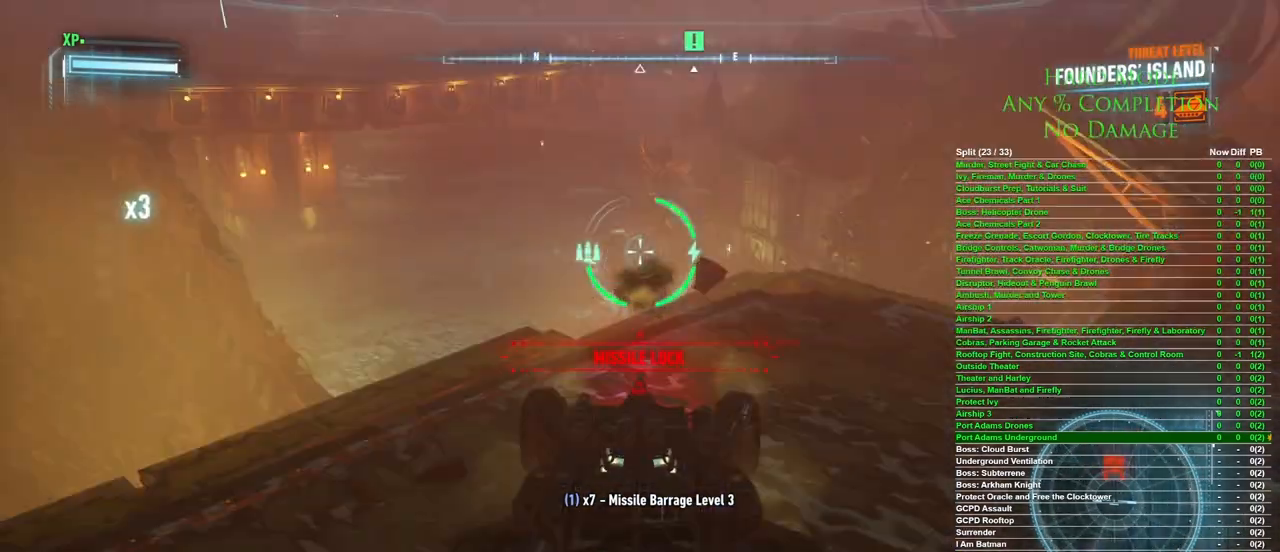
Gameplay with keyboard and mouse; each line is a JSON object with the keys and mouse buttons held at the frame after it. "events" lists presses ("down") and releases ("up") of "1", "2", "3", "4", "5", "a", "alt", "c", "caps_lock", "ctrl", "d", "e", "f", "g", "q", "r", "s", "shift", "space", "t", "tab", "v", "w", "x", "z" and "mouse_wheel" between this image and that frame as [ms after this image, input, new state], when the widget could be followed in between. "mouse_wheel" = the "wheel" button of the "mouse" list. No other keys are recorded. "wheel" means that the mouse wheel is clicked or scrolled. Mouse movement is not recorded.
{"keys": ["s"], "mouse": [], "events": []}
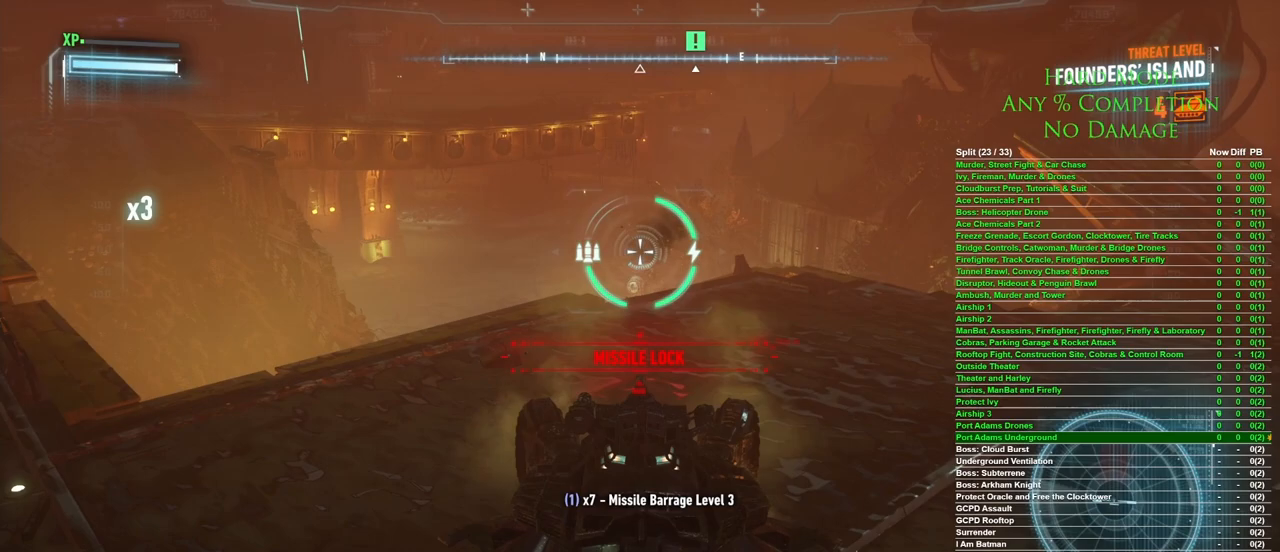
{"keys": ["s"], "mouse": [], "events": []}
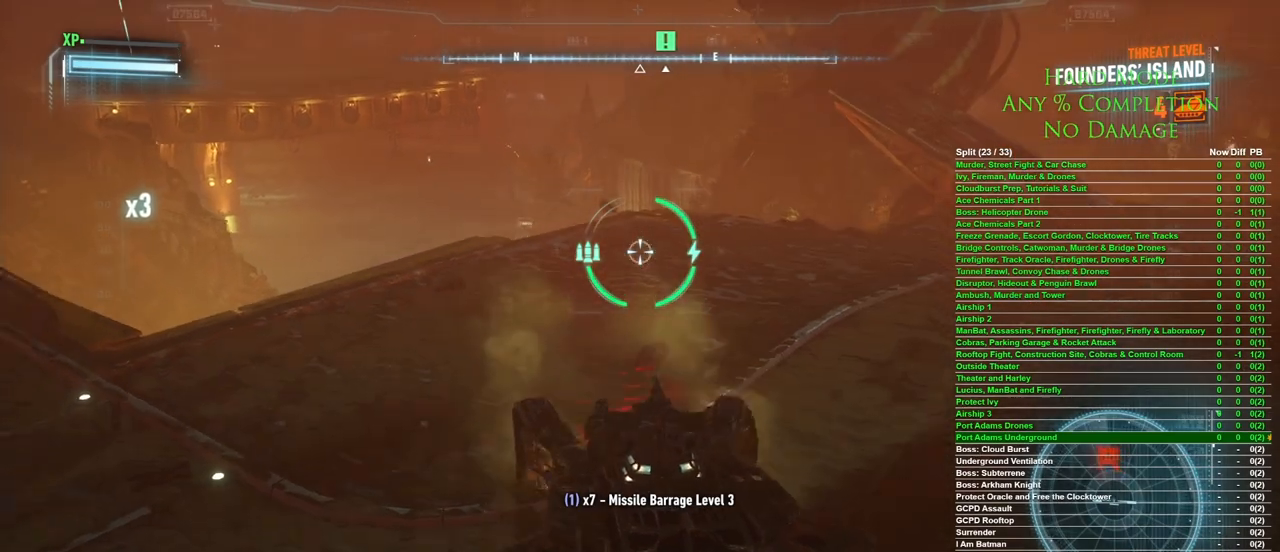
{"keys": ["s"], "mouse": [], "events": []}
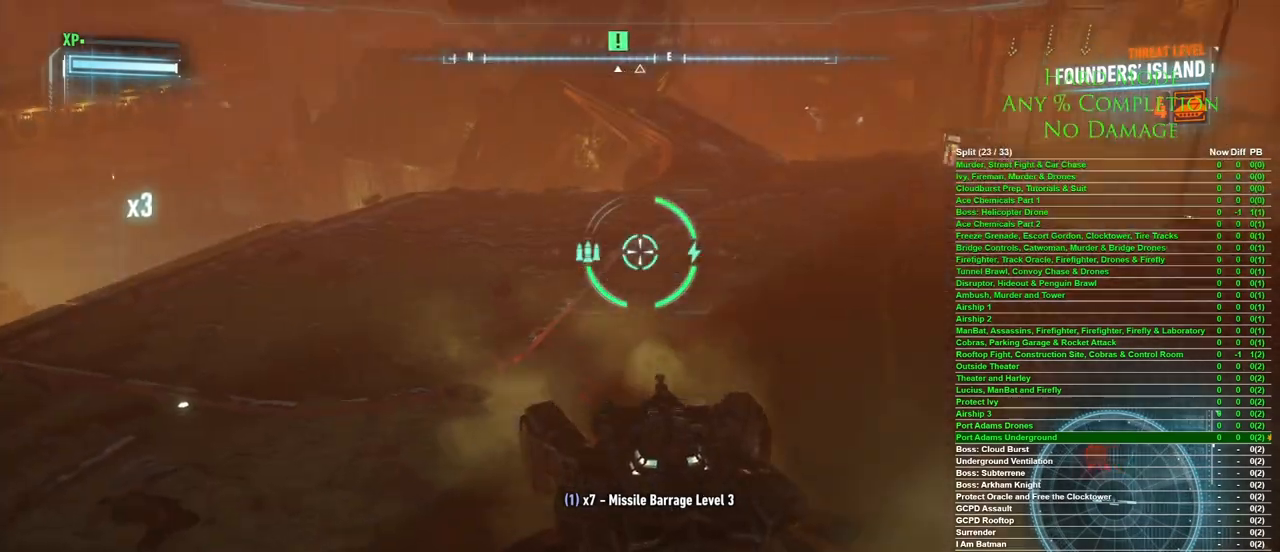
{"keys": ["a"], "mouse": [], "events": [[33, "d", "down"], [133, "s", "up"], [183, "d", "up"], [217, "a", "down"]]}
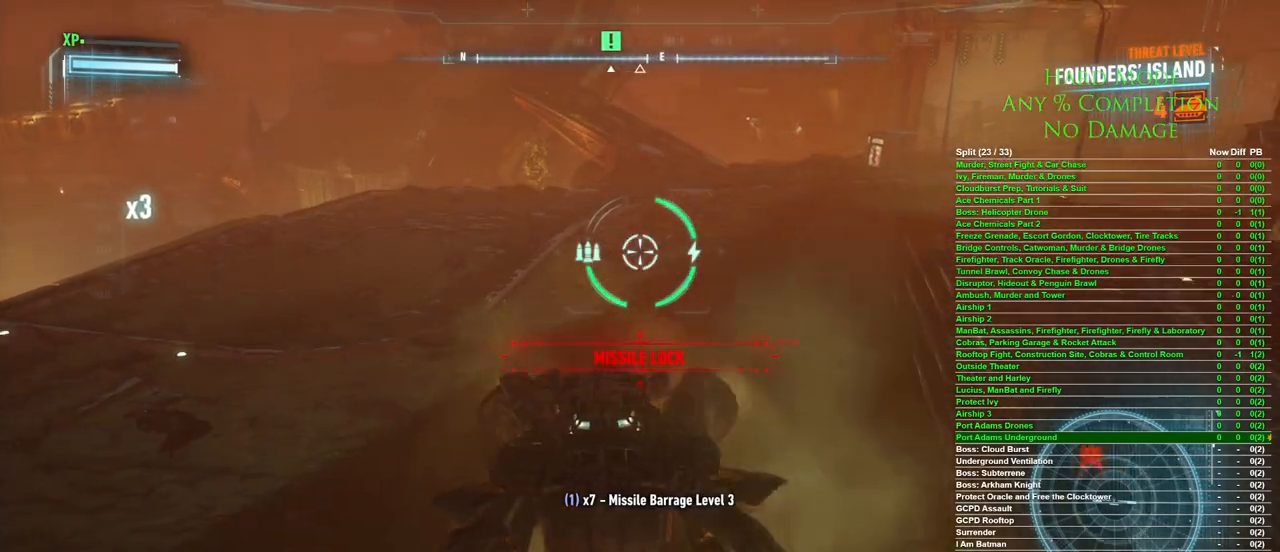
{"keys": ["d", "w"], "mouse": [], "events": [[233, "w", "down"], [333, "a", "up"], [433, "d", "down"]]}
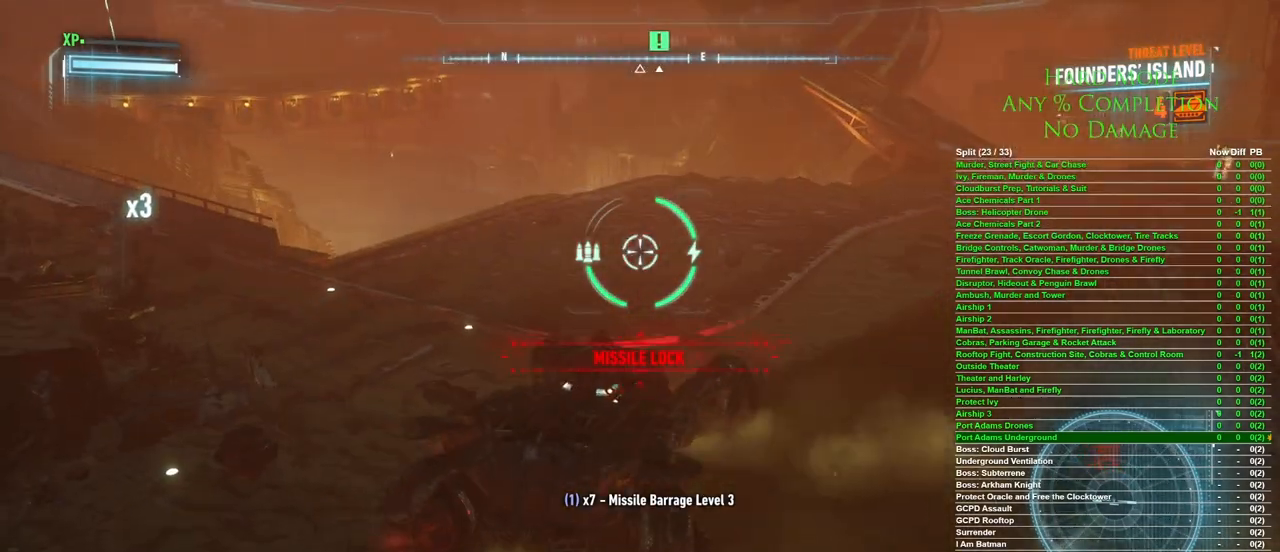
{"keys": ["a"], "mouse": [], "events": [[67, "w", "up"], [500, "a", "down"], [500, "d", "up"]]}
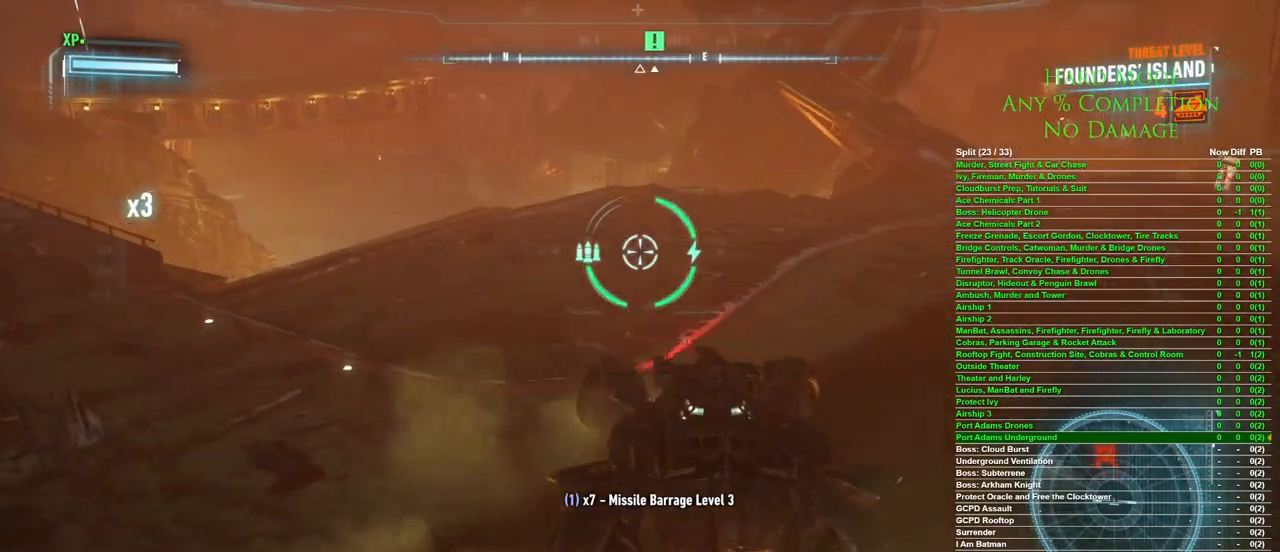
{"keys": ["a", "w"], "mouse": [], "events": [[83, "w", "down"]]}
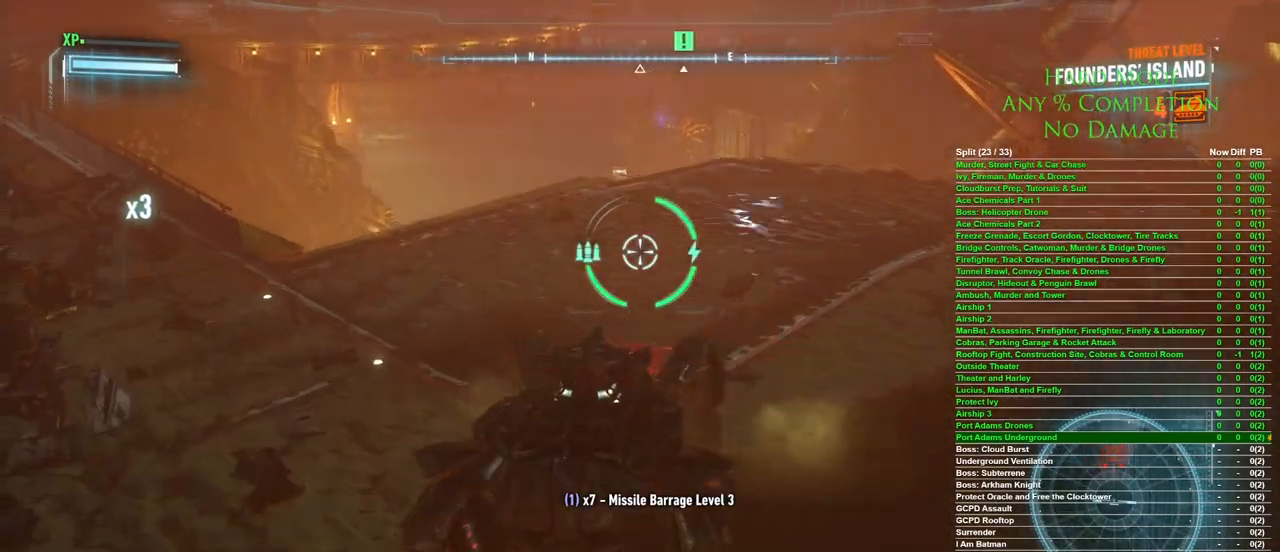
{"keys": ["w"], "mouse": [], "events": [[233, "a", "up"]]}
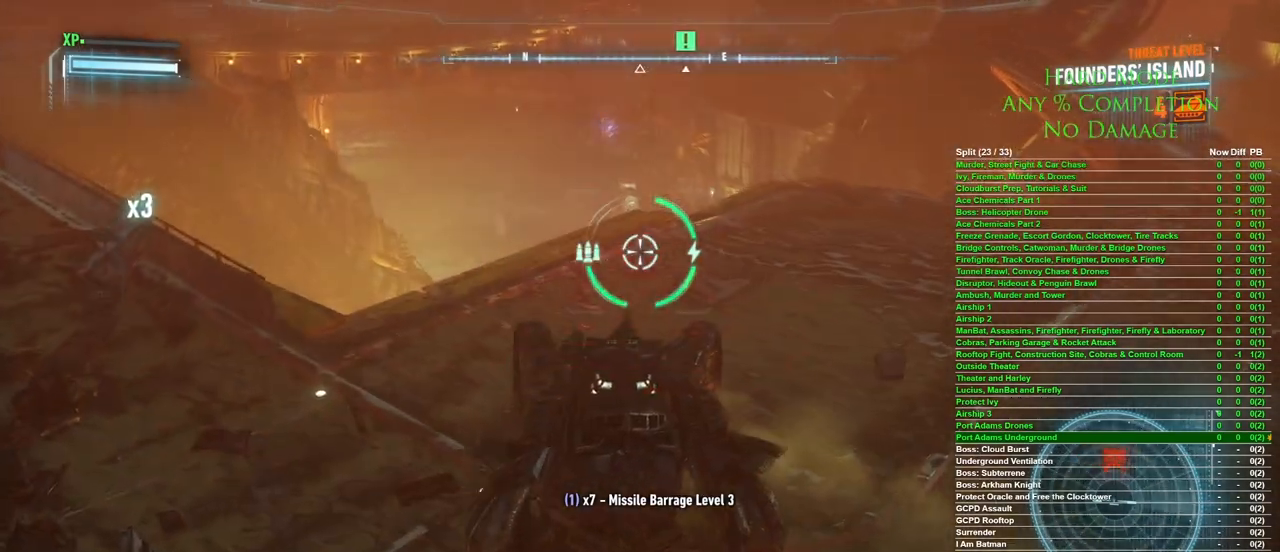
{"keys": [], "mouse": [], "events": [[17, "d", "down"], [167, "d", "up"], [200, "d", "down"], [250, "w", "up"], [483, "d", "up"]]}
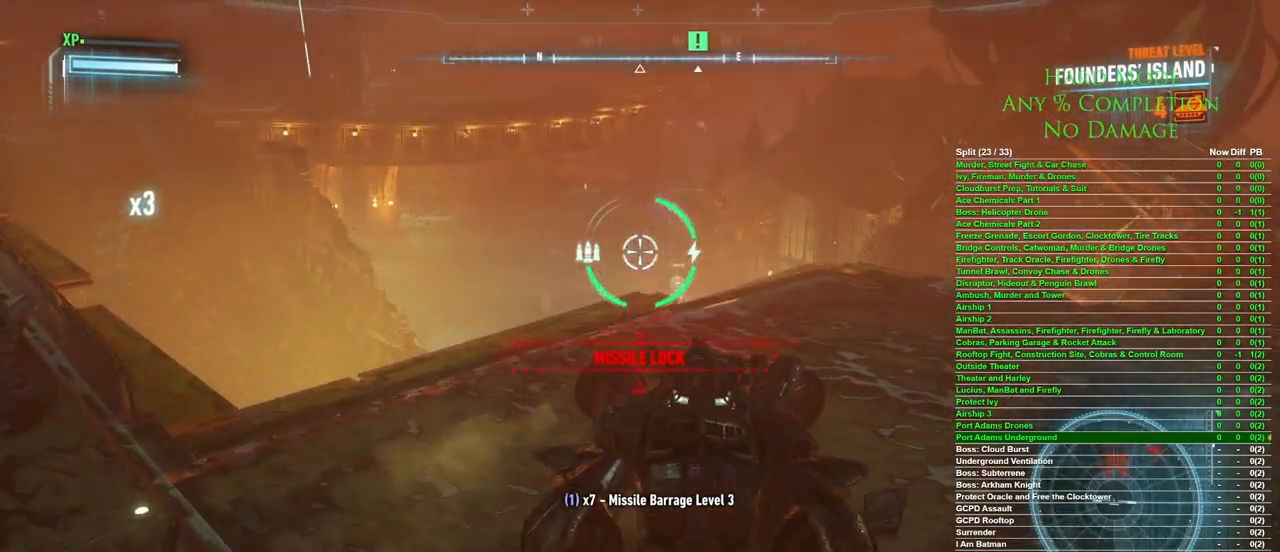
{"keys": ["s"], "mouse": [], "events": [[33, "w", "down"], [267, "w", "up"], [500, "s", "down"]]}
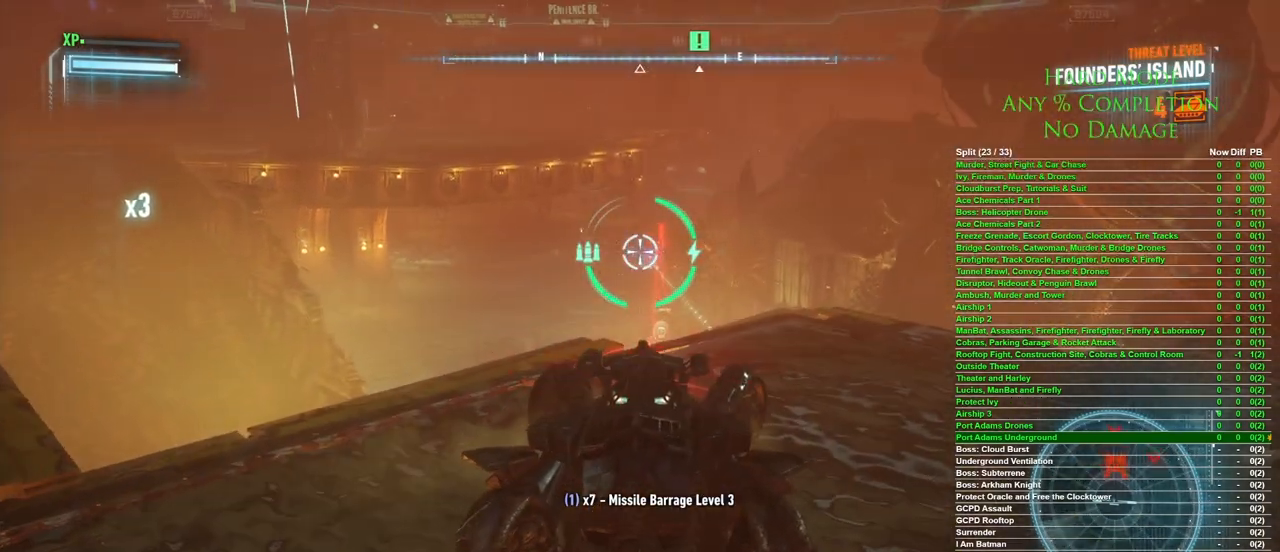
{"keys": ["s"], "mouse": [], "events": []}
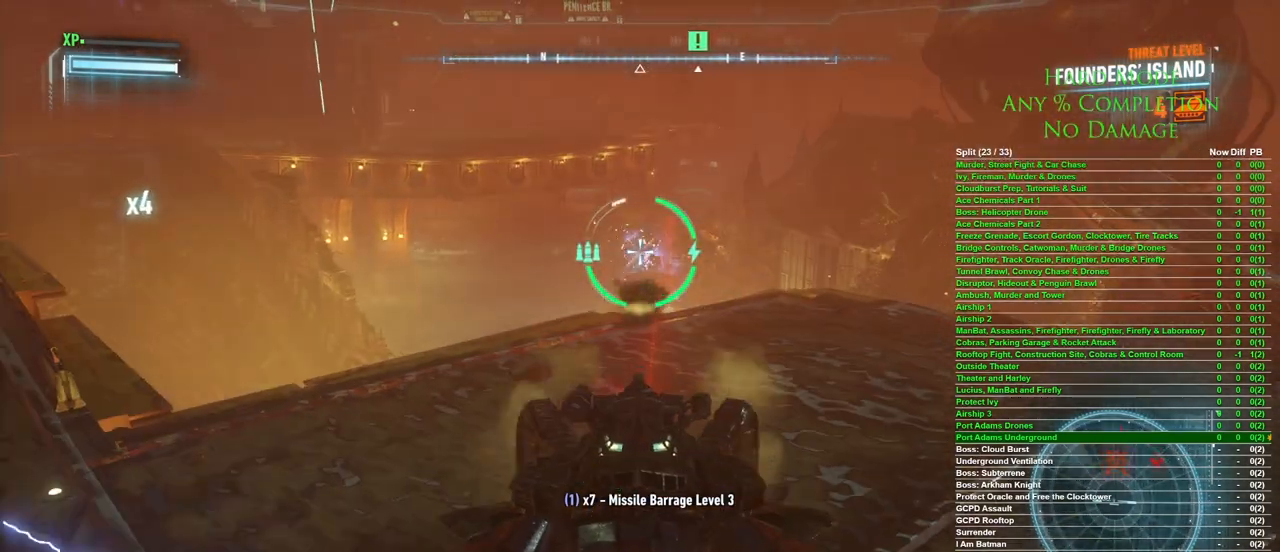
{"keys": ["a", "s"], "mouse": [], "events": [[300, "a", "down"]]}
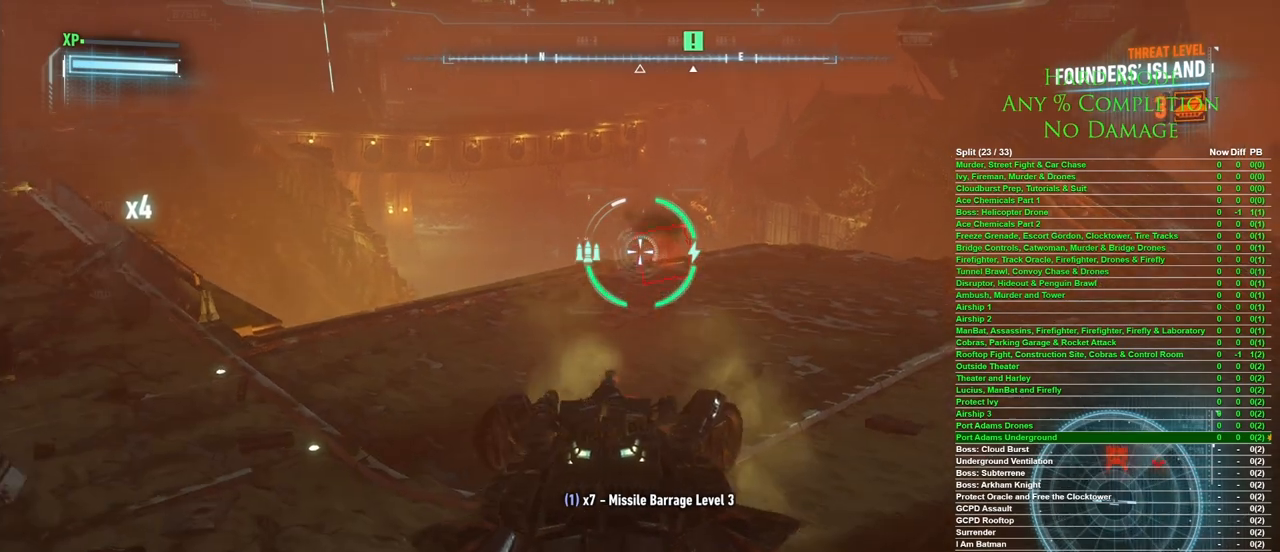
{"keys": ["s"], "mouse": [], "events": [[367, "a", "up"]]}
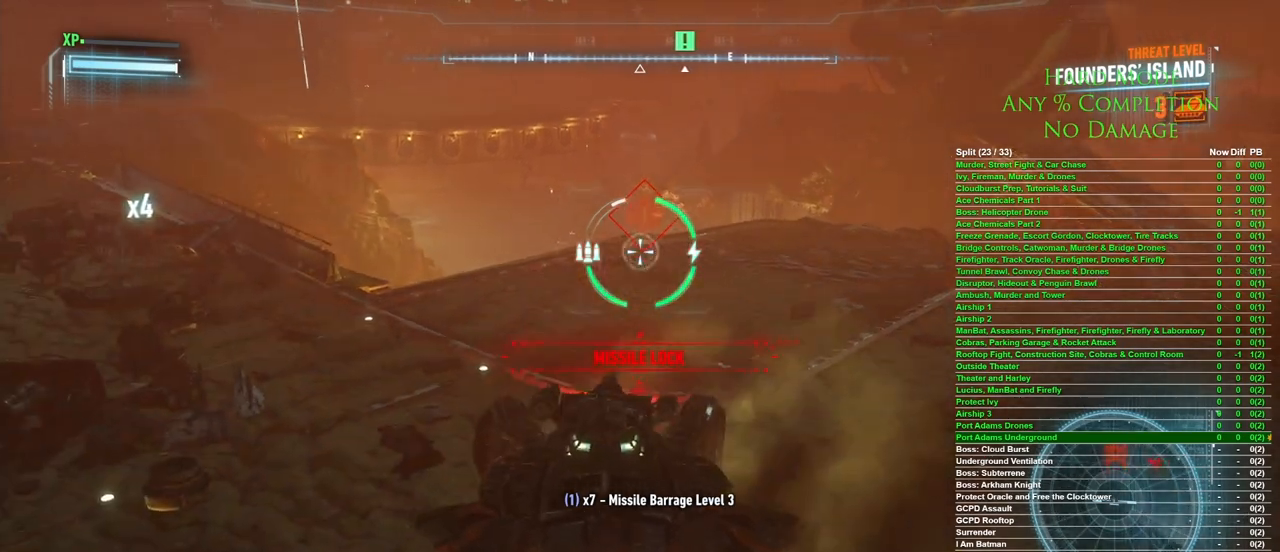
{"keys": [], "mouse": [], "events": [[333, "s", "up"]]}
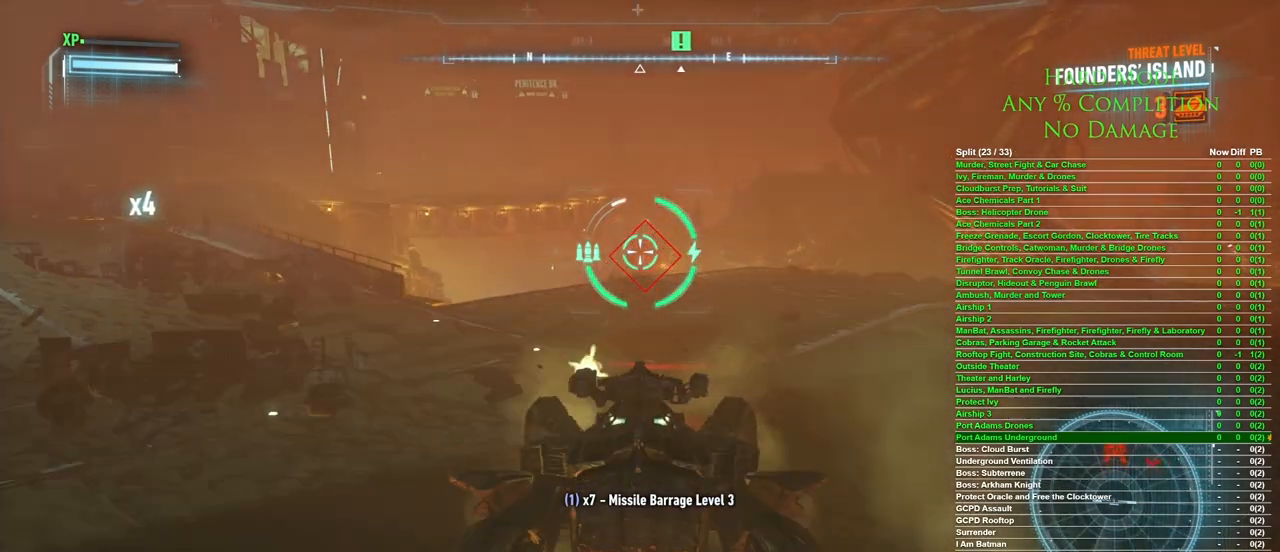
{"keys": [], "mouse": [], "events": [[117, "s", "down"], [300, "s", "up"]]}
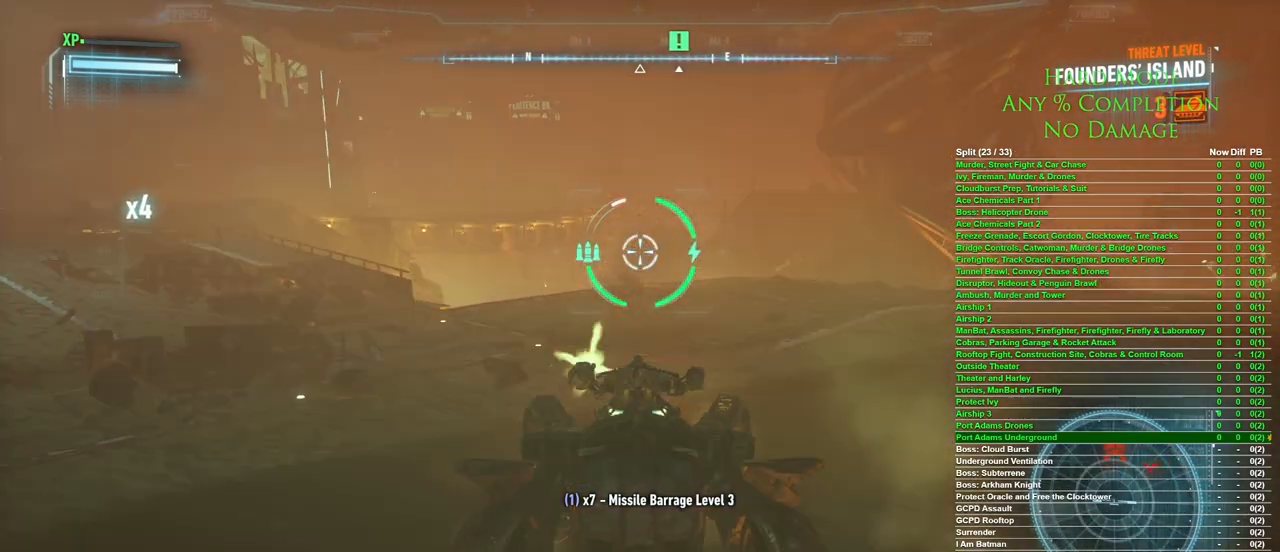
{"keys": ["a", "w"], "mouse": [], "events": [[83, "w", "down"], [450, "a", "down"]]}
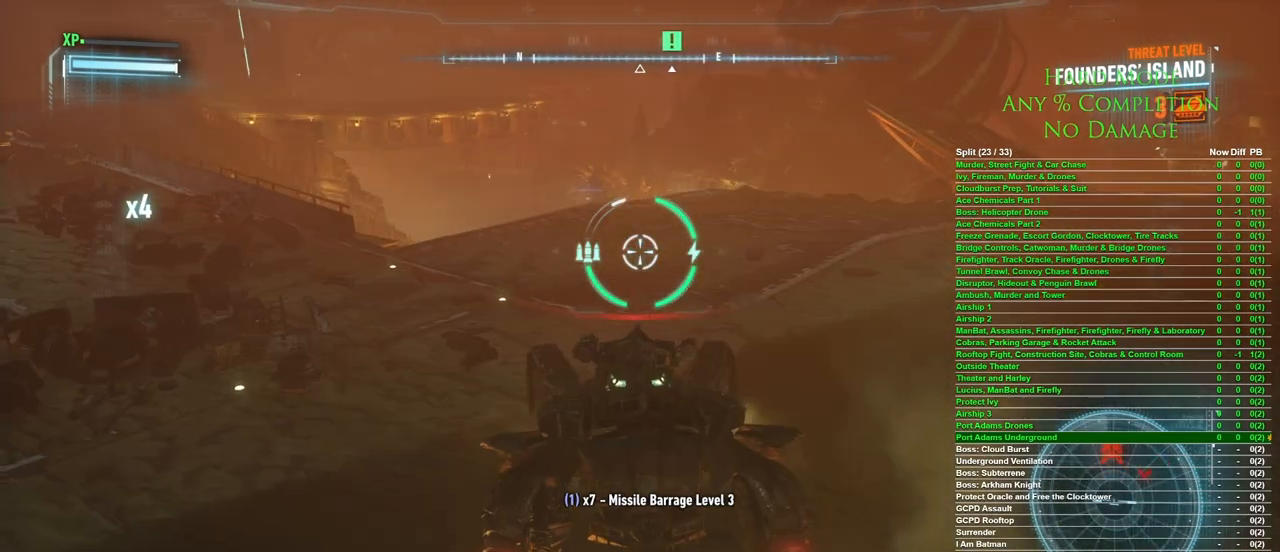
{"keys": ["d"], "mouse": [], "events": [[150, "a", "up"], [233, "a", "down"], [233, "w", "up"], [333, "a", "up"], [433, "d", "down"]]}
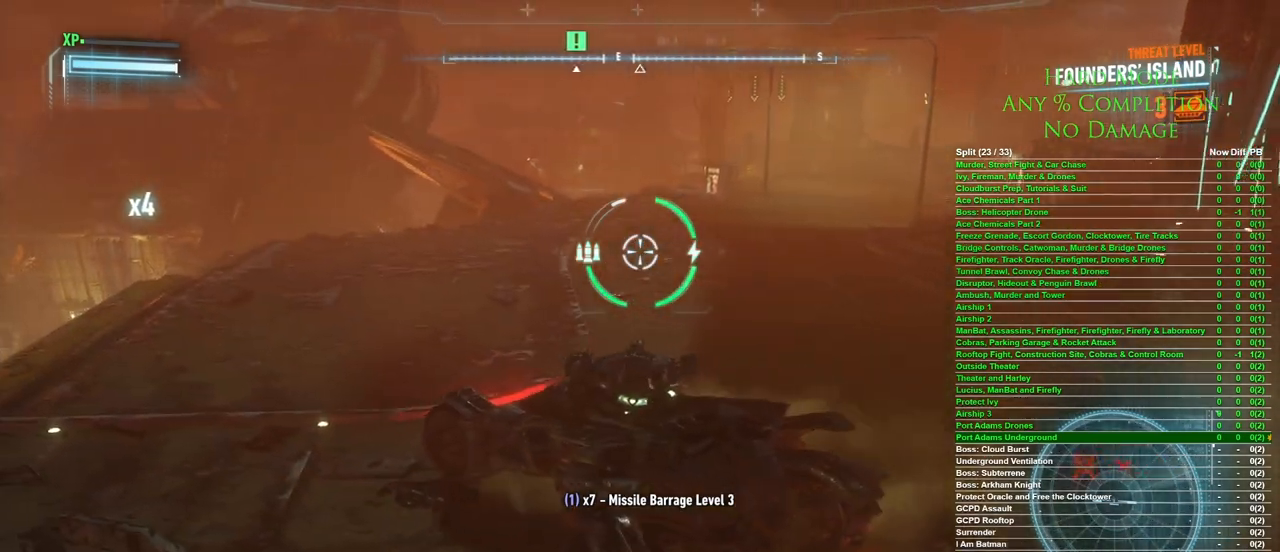
{"keys": ["a", "w"], "mouse": [], "events": [[117, "a", "down"], [117, "d", "up"], [250, "w", "down"]]}
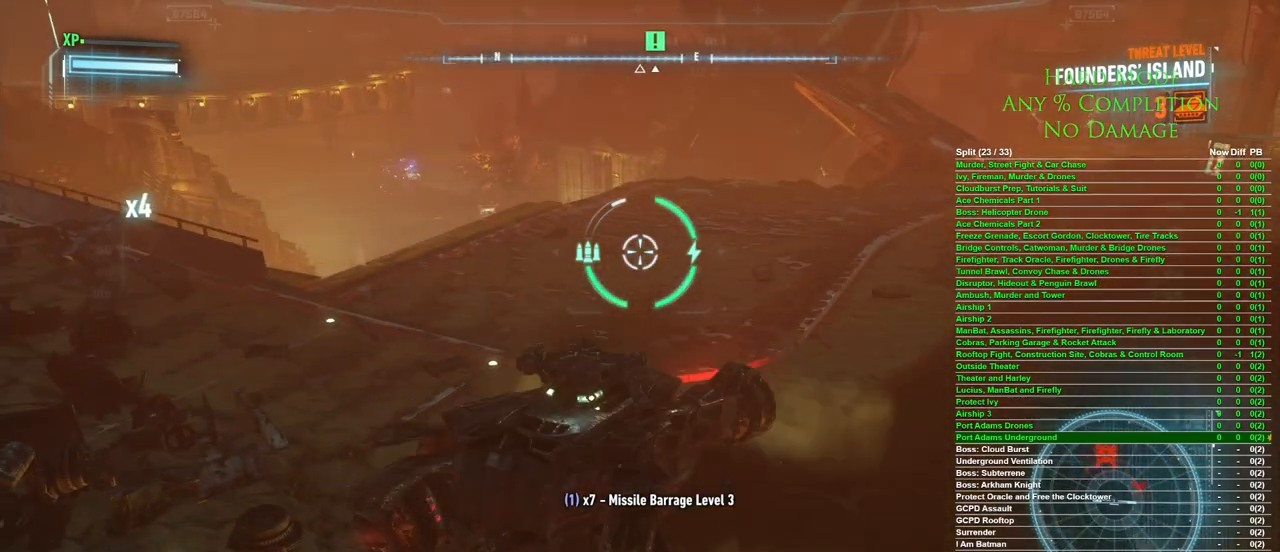
{"keys": ["w"], "mouse": [], "events": [[133, "a", "up"], [217, "d", "down"], [217, "w", "up"], [367, "w", "down"], [450, "d", "up"]]}
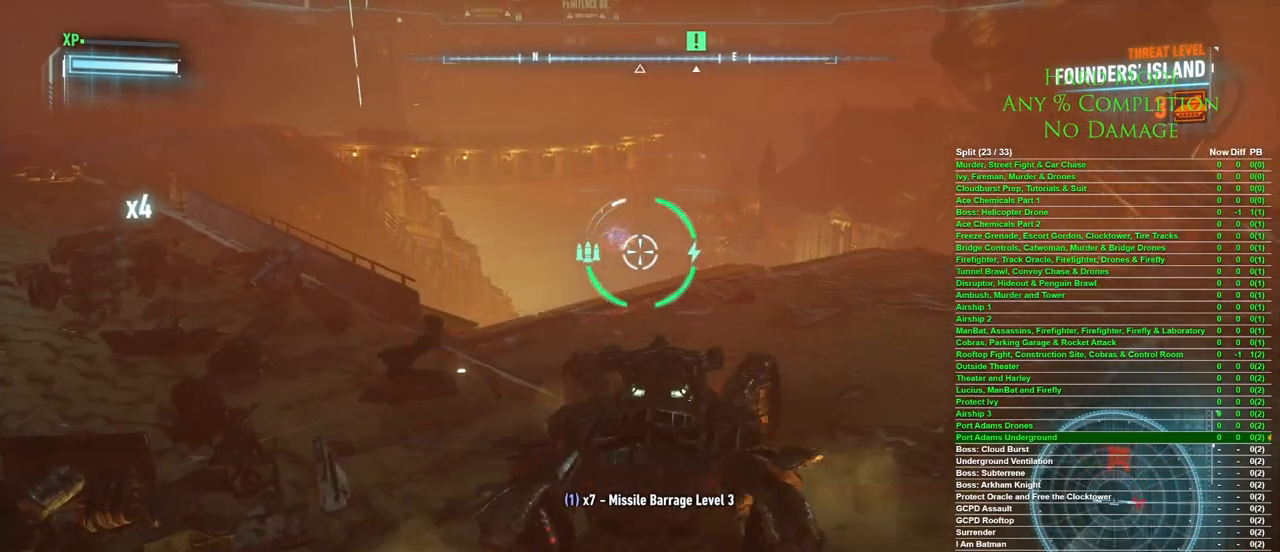
{"keys": [], "mouse": [], "events": [[200, "w", "up"]]}
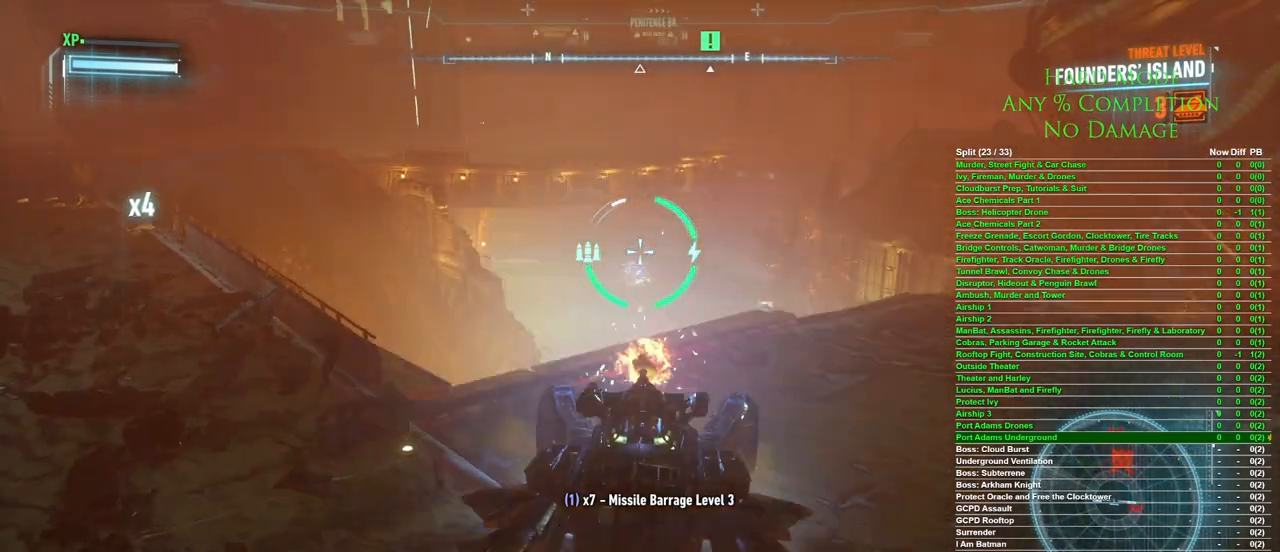
{"keys": ["d"], "mouse": [], "events": [[17, "s", "down"], [250, "d", "down"], [350, "s", "up"]]}
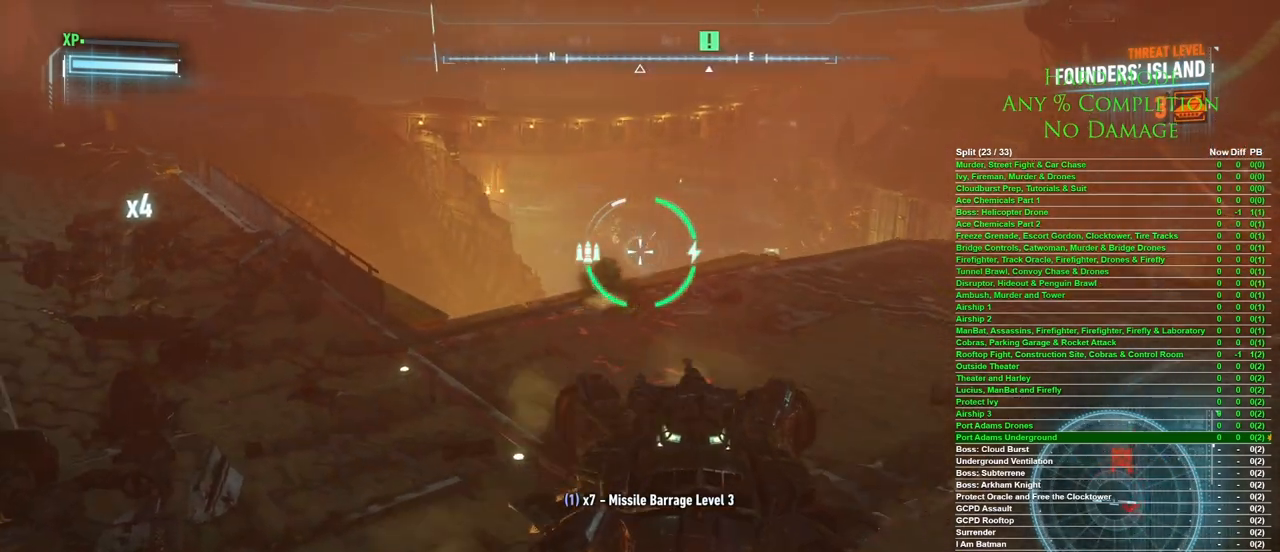
{"keys": ["w"], "mouse": [], "events": [[83, "d", "up"], [167, "w", "down"]]}
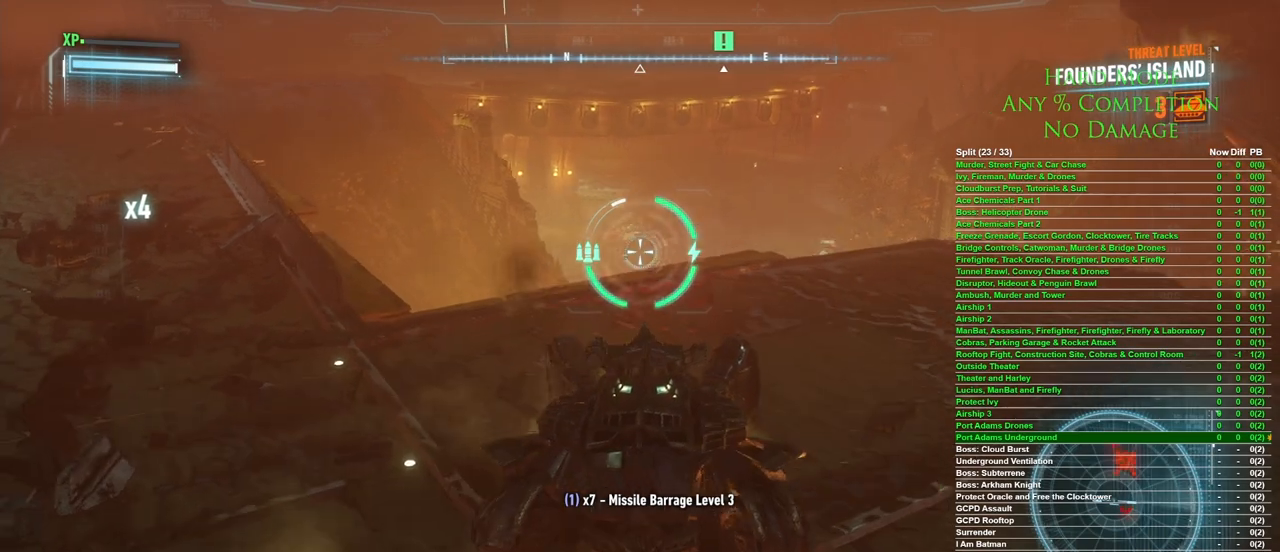
{"keys": [], "mouse": [], "events": [[100, "d", "down"], [383, "w", "up"], [467, "d", "up"]]}
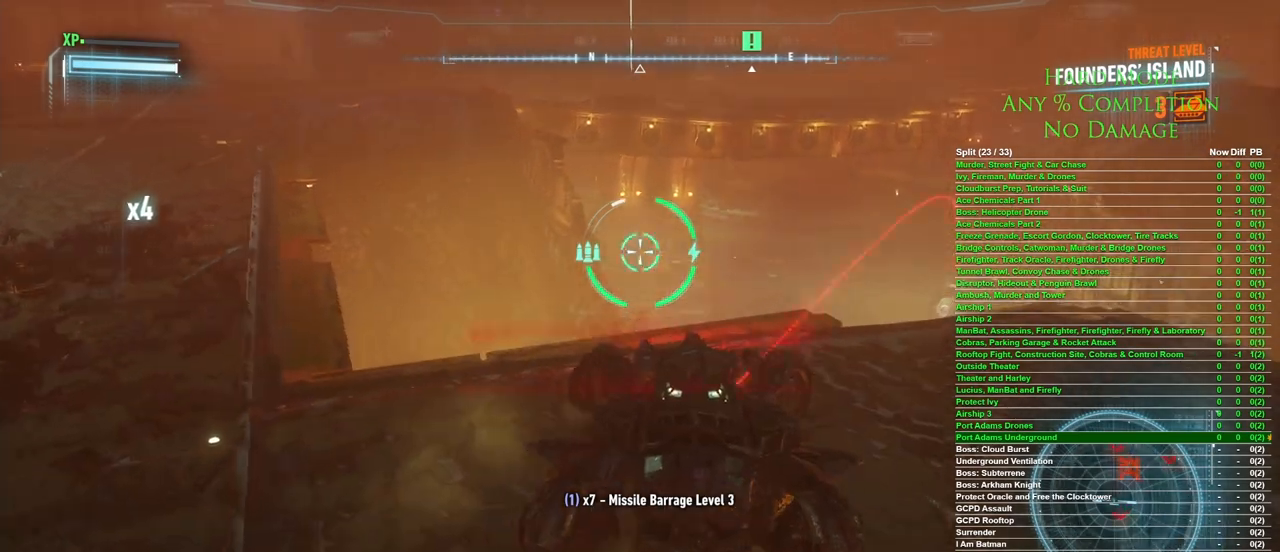
{"keys": ["s"], "mouse": [], "events": [[250, "s", "down"]]}
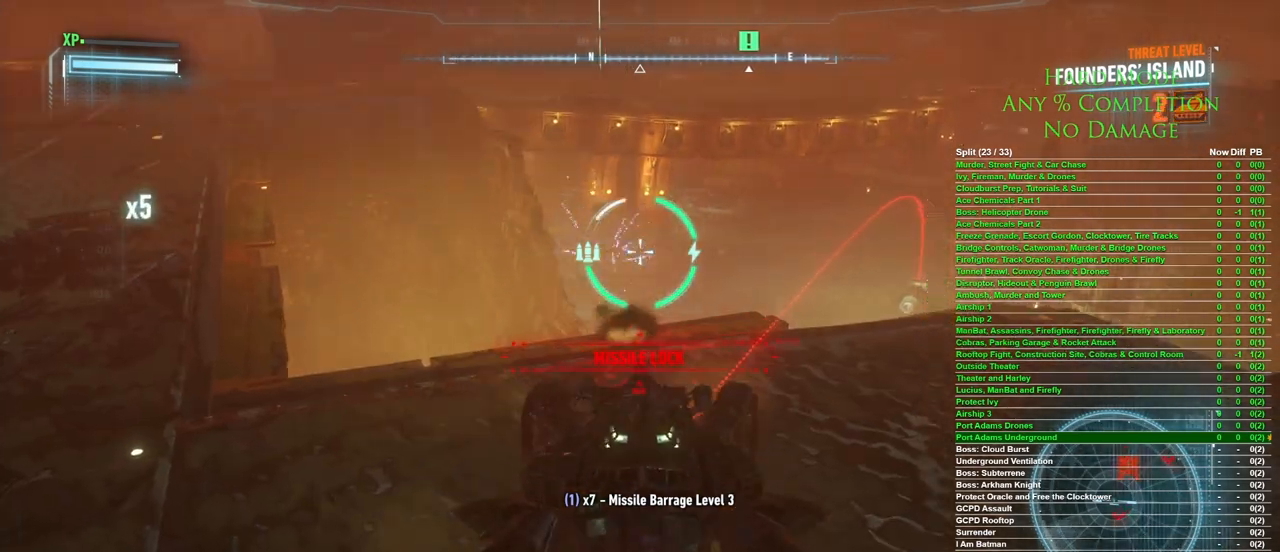
{"keys": ["s"], "mouse": [], "events": []}
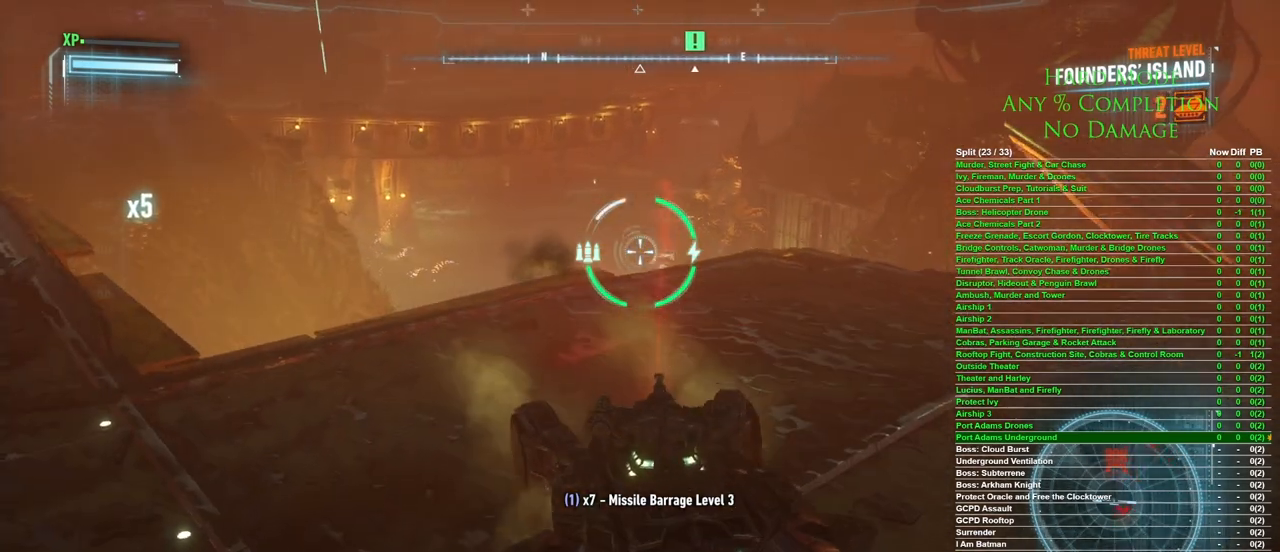
{"keys": ["a", "w"], "mouse": [], "events": [[100, "s", "up"], [283, "a", "down"], [333, "w", "down"]]}
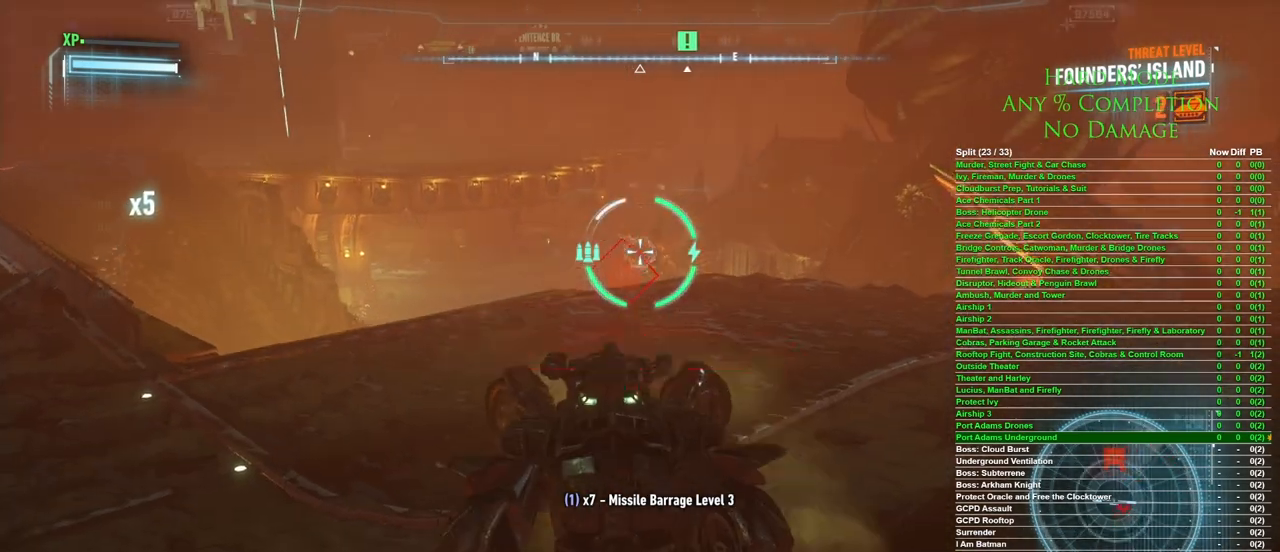
{"keys": ["w"], "mouse": [], "events": [[17, "a", "up"], [117, "w", "up"], [433, "w", "down"]]}
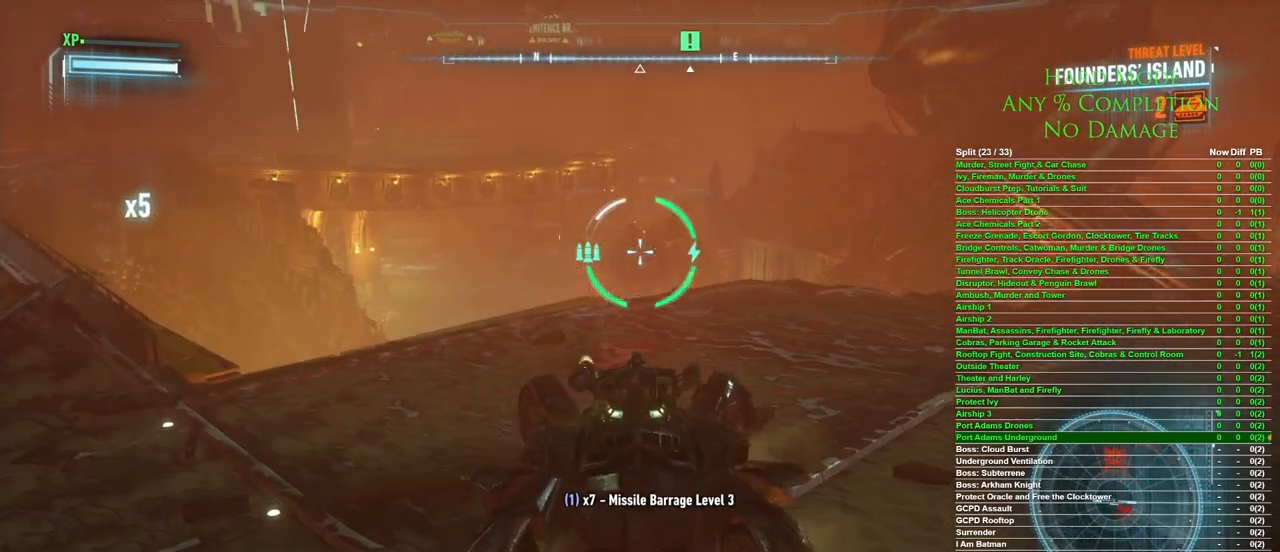
{"keys": ["w"], "mouse": [], "events": []}
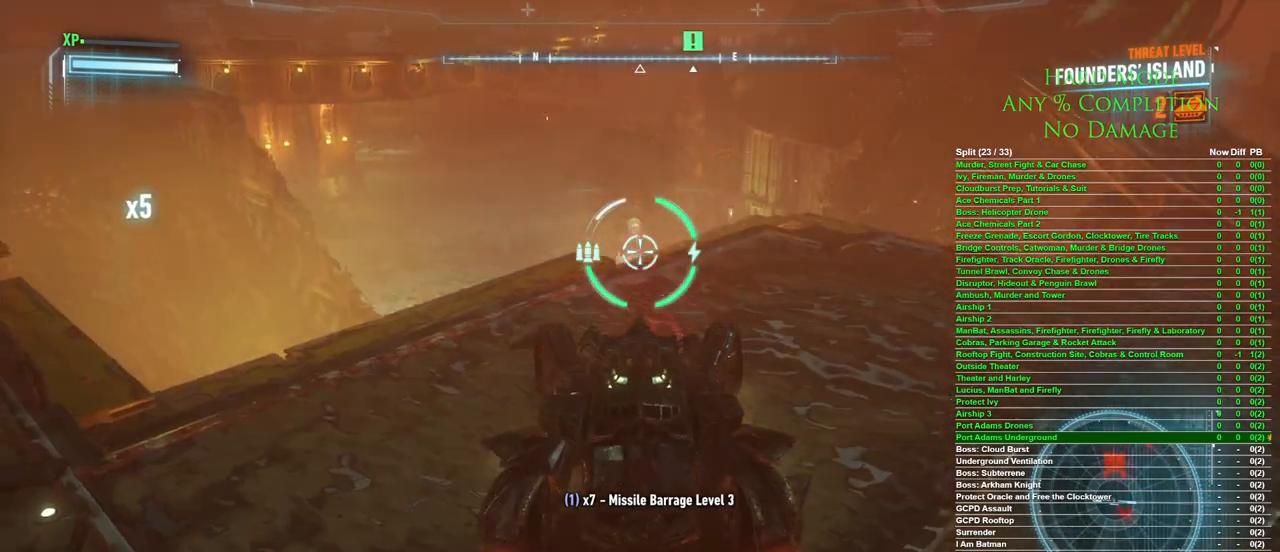
{"keys": [], "mouse": [], "events": [[467, "w", "up"]]}
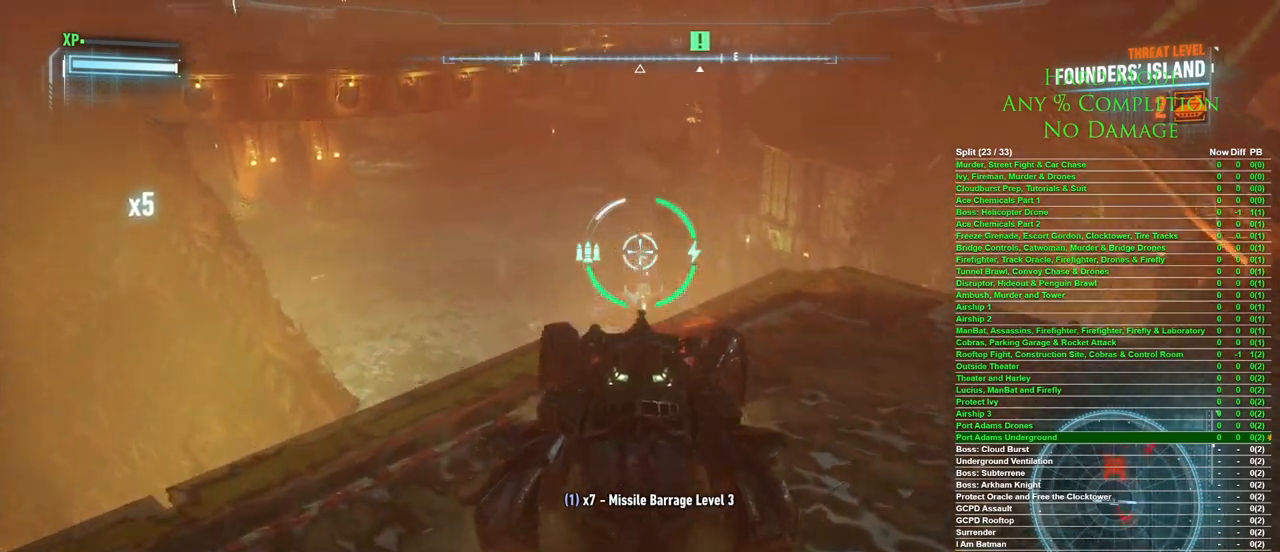
{"keys": ["s"], "mouse": [], "events": [[150, "s", "down"]]}